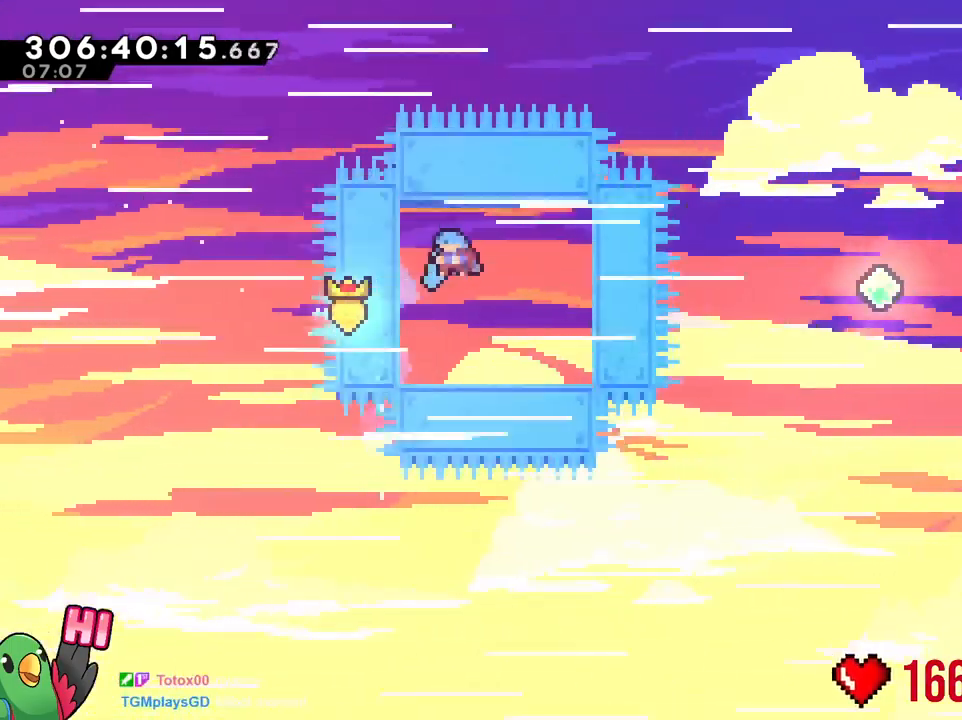
Gameplay with a controller (Nintendo layout); each line is a JSON object with the inputs held at the frame after it. "events" lists button and stick changes between this image and that frame as [ms after this image, input, new state], when the widget could be followed in between. Not read: A DPAD_DOWN DPAD_LEFT DPAD_RIGHT HOME L2 L3 R1 R2 R3 START X Y.
{"buttons": [], "left_stick": "left", "right_stick": "center", "events": [[133, "left_stick", "left"], [400, "B", "up"]]}
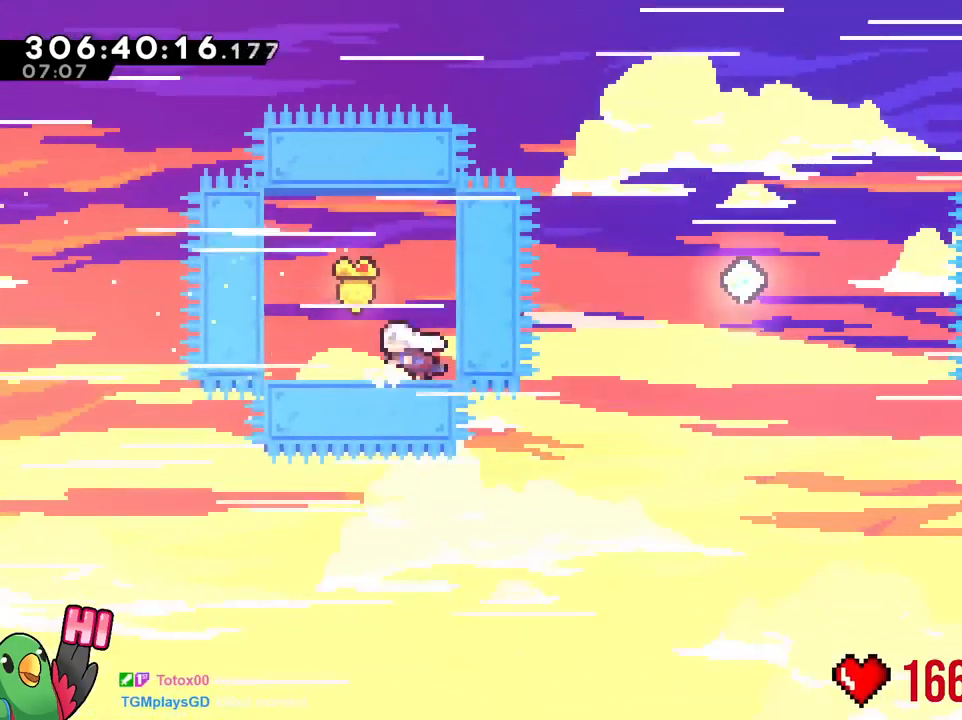
{"buttons": [], "left_stick": "center", "right_stick": "center"}
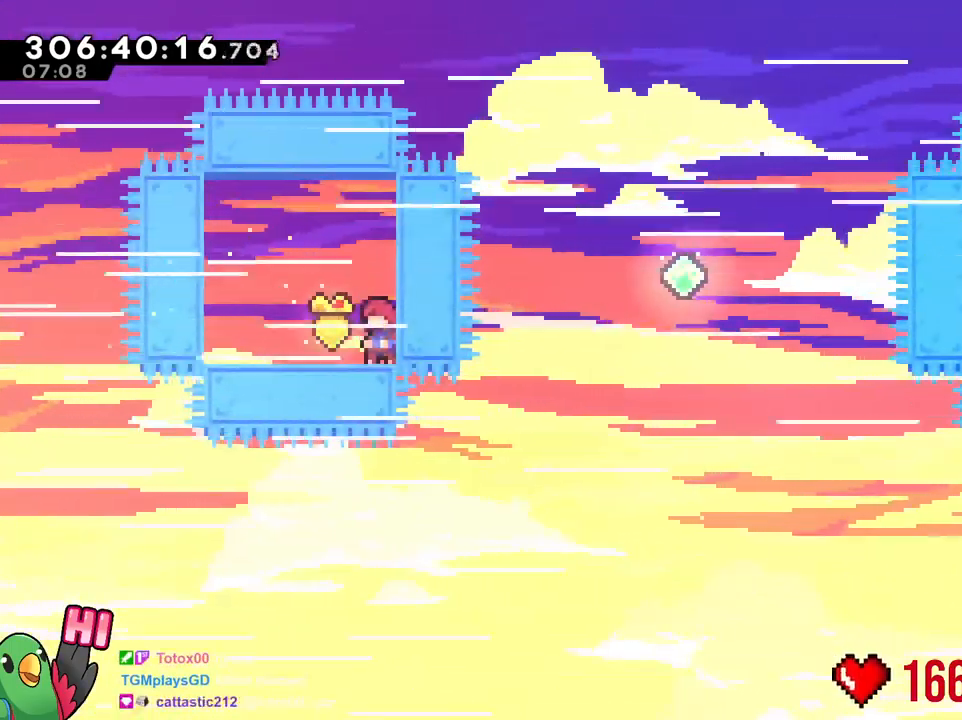
{"buttons": ["B"], "left_stick": "left", "right_stick": "center", "events": [[17, "L1", "down"], [133, "L1", "up"], [150, "B", "down"], [417, "left_stick", "left"]]}
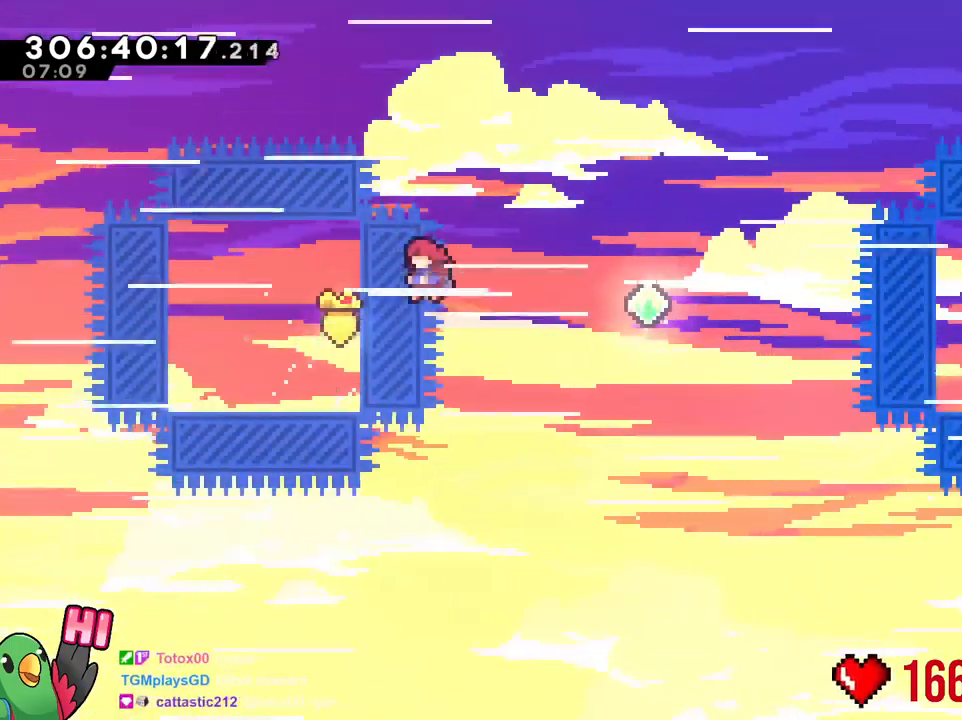
{"buttons": ["B"], "left_stick": "up-right", "right_stick": "center", "events": [[50, "left_stick", "center"], [217, "left_stick", "right"], [317, "left_stick", "up-right"]]}
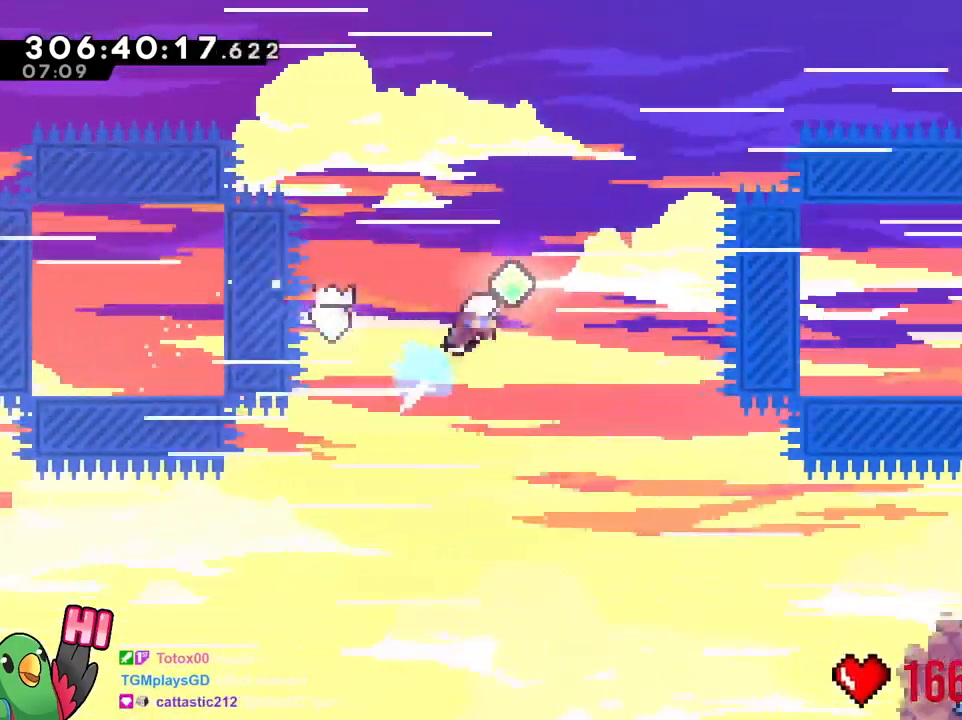
{"buttons": ["B"], "left_stick": "up-left", "right_stick": "center", "events": [[100, "left_stick", "right"], [167, "L1", "down"], [183, "L1", "up"], [300, "left_stick", "left"], [484, "left_stick", "up-left"]]}
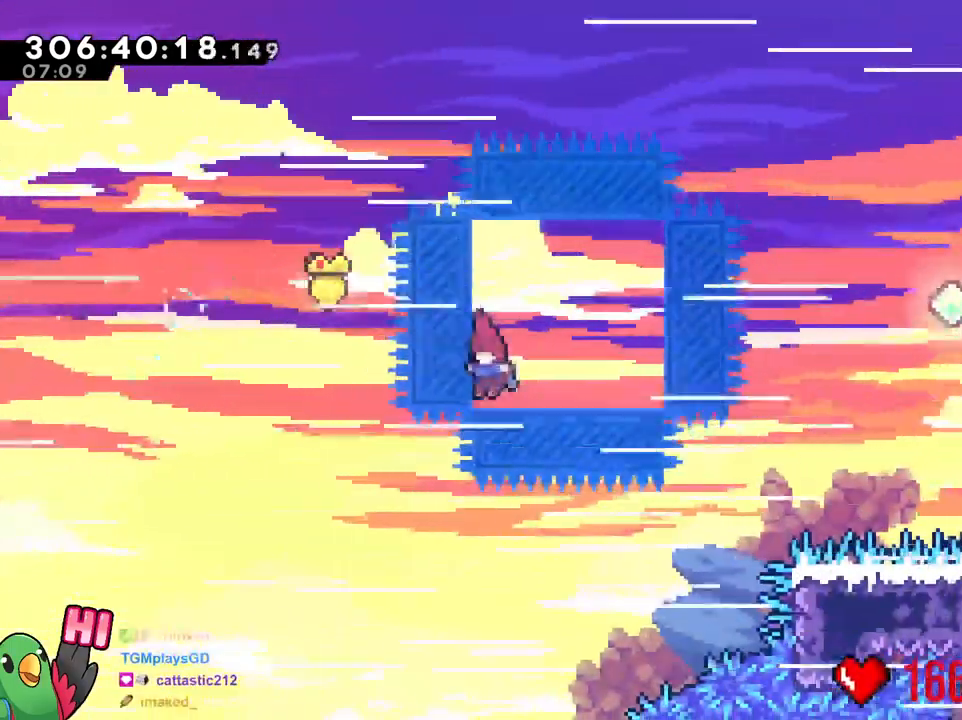
{"buttons": ["B"], "left_stick": "left", "right_stick": "center", "events": [[17, "left_stick", "up"], [334, "left_stick", "left"]]}
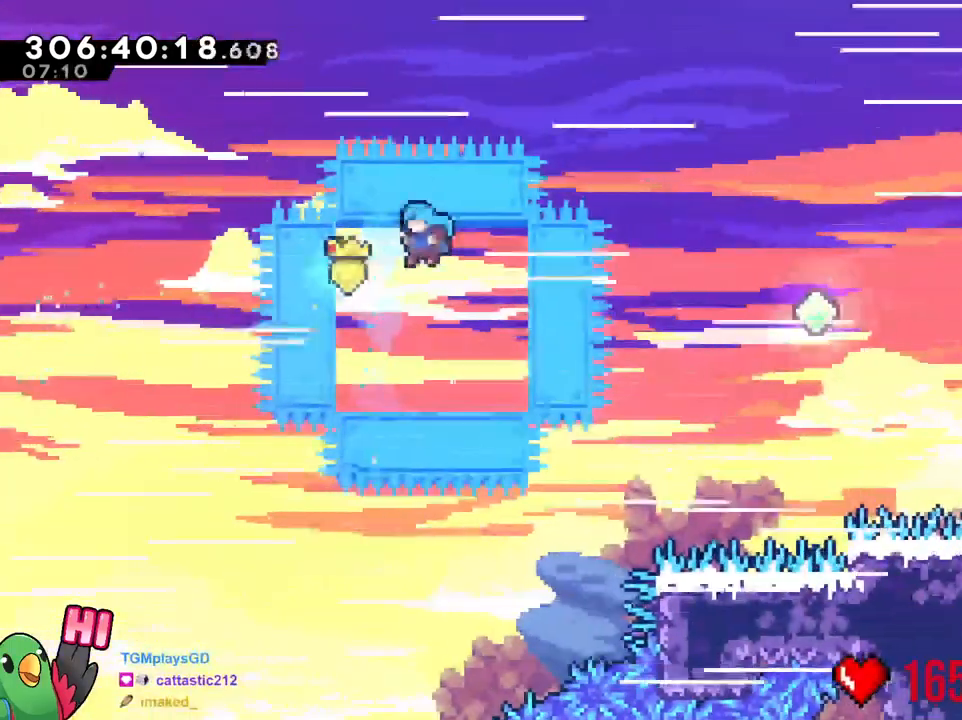
{"buttons": [], "left_stick": "center", "right_stick": "center"}
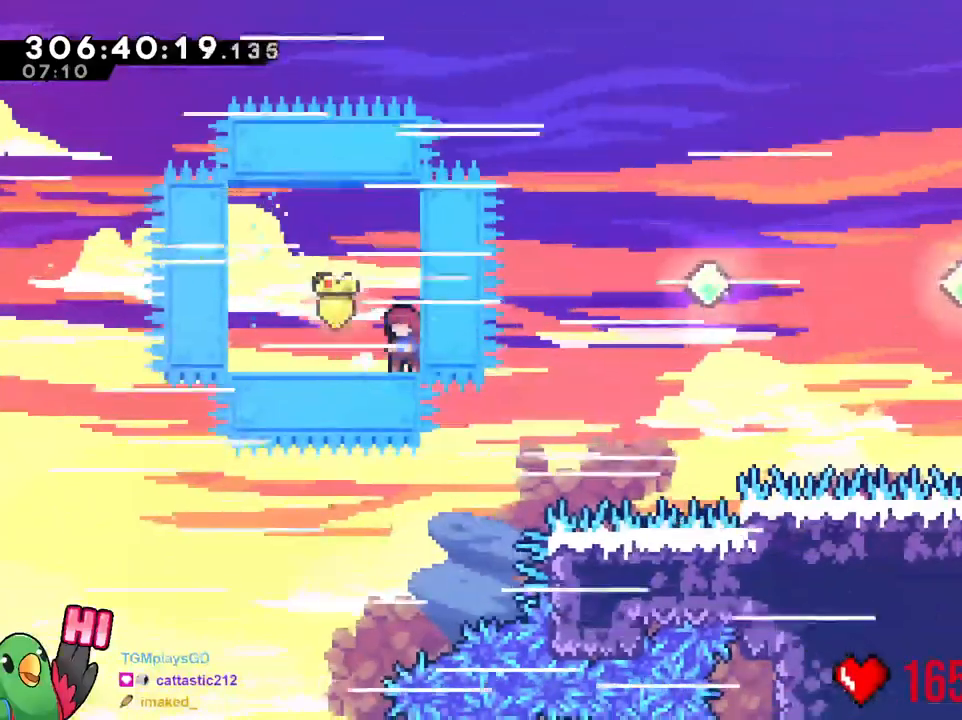
{"buttons": ["B"], "left_stick": "center", "right_stick": "center", "events": [[451, "B", "down"]]}